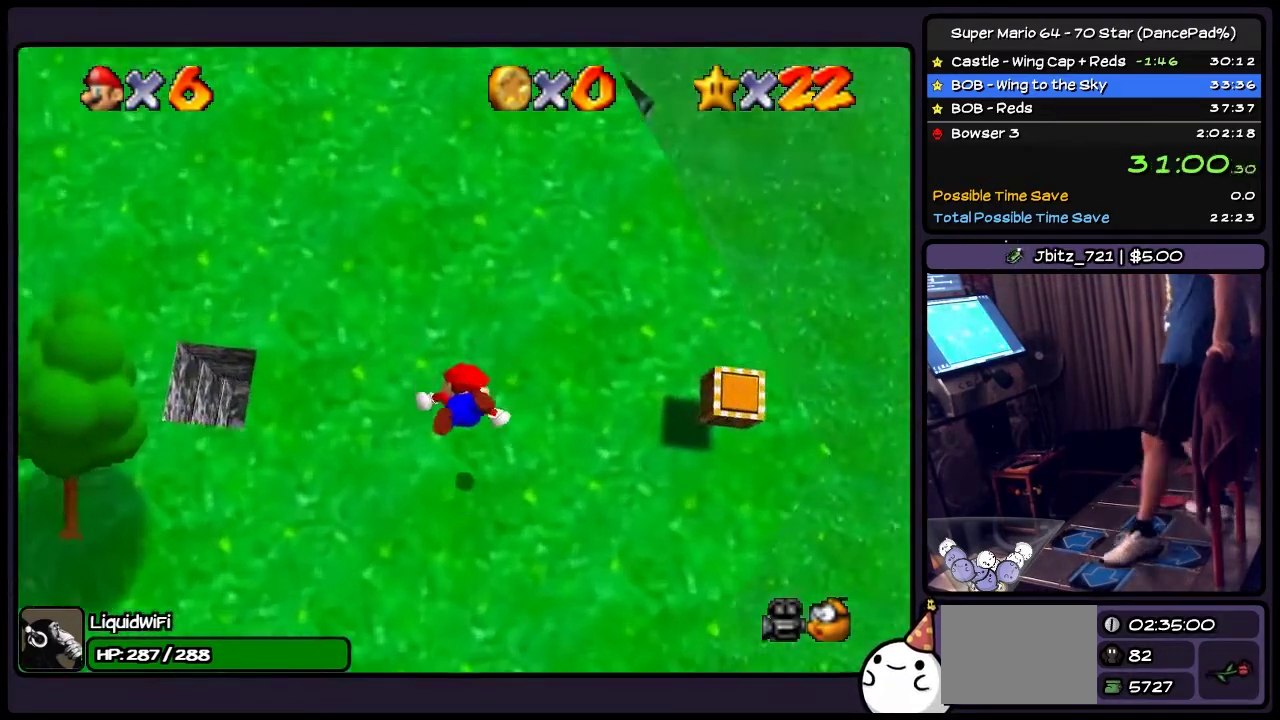
Gameplay with a controller (Nintendo layout); each line is a JSON object with the inputs held at the frame after it. "events" lists button and stick changes between this image and that frame as [ms after this image, input, new state], when the widget could be followed in between. Not read: L3 R3.
{"buttons": ["A", "DPAD_LEFT"], "events": [[67, "DPAD_LEFT", "down"], [367, "A", "down"]]}
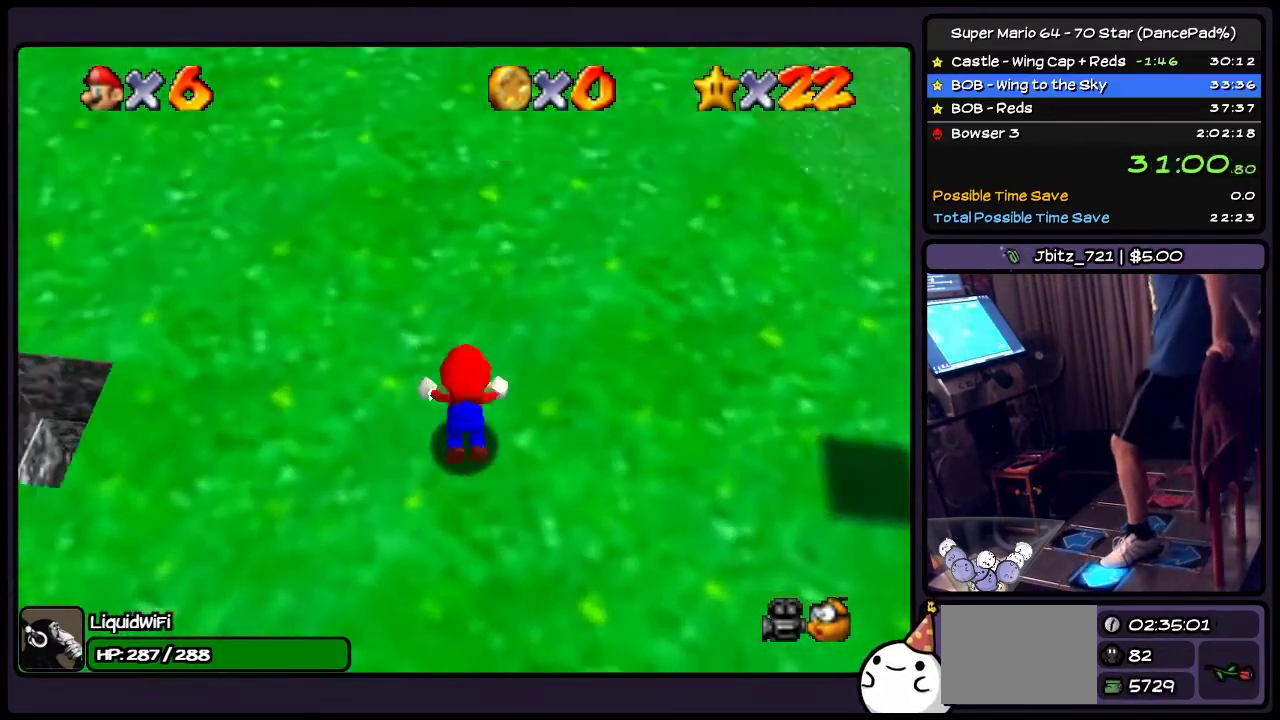
{"buttons": [], "events": [[67, "A", "up"], [233, "A", "down"], [400, "DPAD_LEFT", "up"], [467, "A", "up"]]}
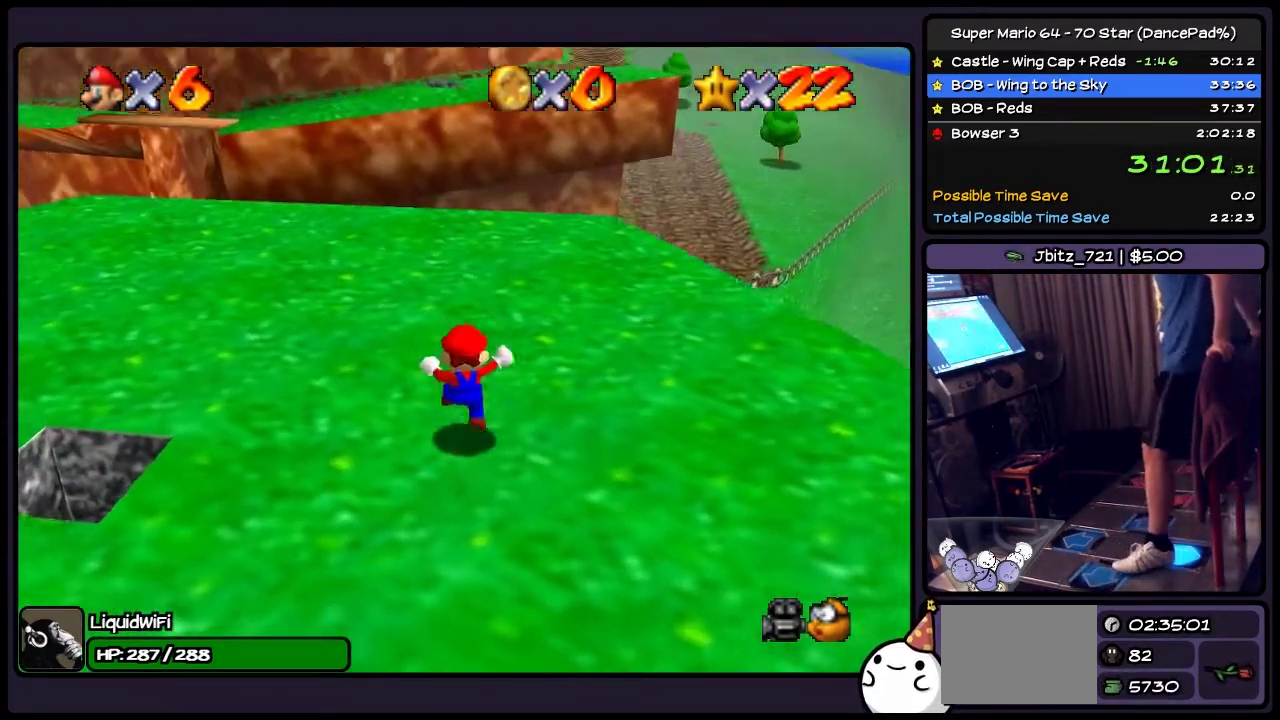
{"buttons": ["DPAD_DOWN"], "events": [[34, "DPAD_LEFT", "down"], [100, "DPAD_DOWN", "down"], [267, "DPAD_LEFT", "up"]]}
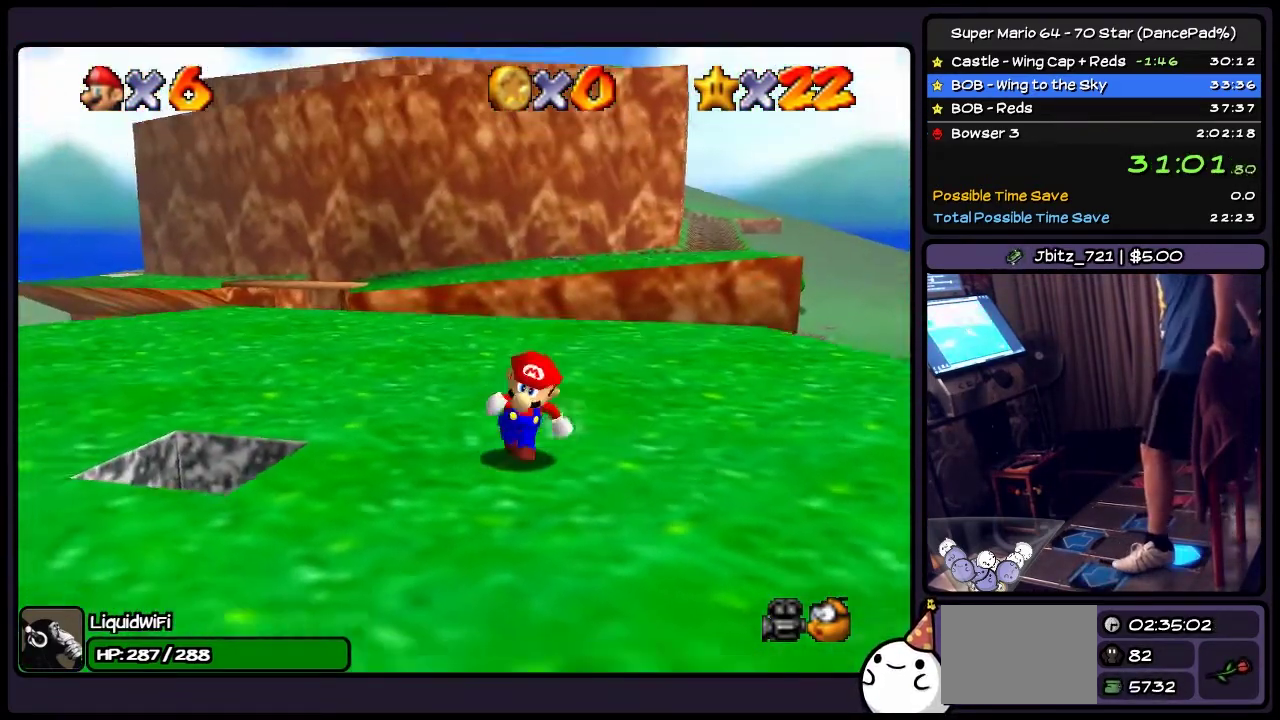
{"buttons": [], "events": [[467, "DPAD_DOWN", "up"]]}
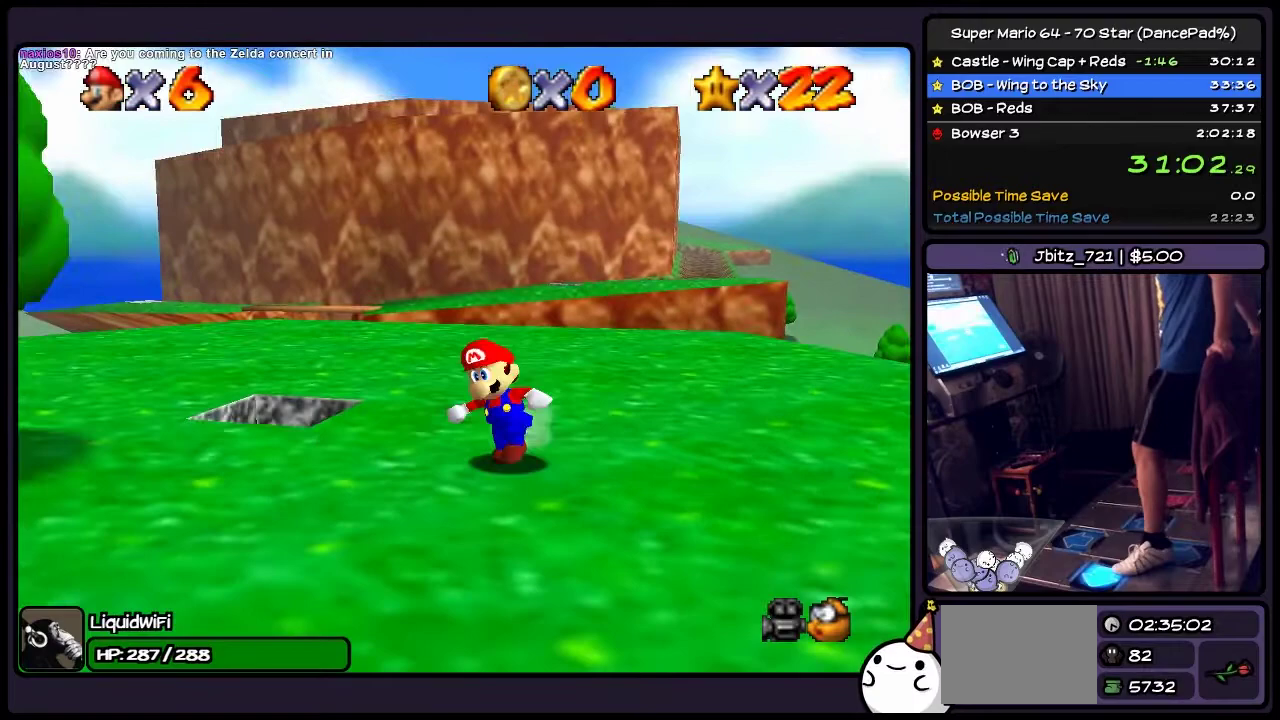
{"buttons": ["DPAD_DOWN", "DPAD_LEFT"], "events": [[100, "DPAD_LEFT", "down"], [301, "DPAD_DOWN", "down"]]}
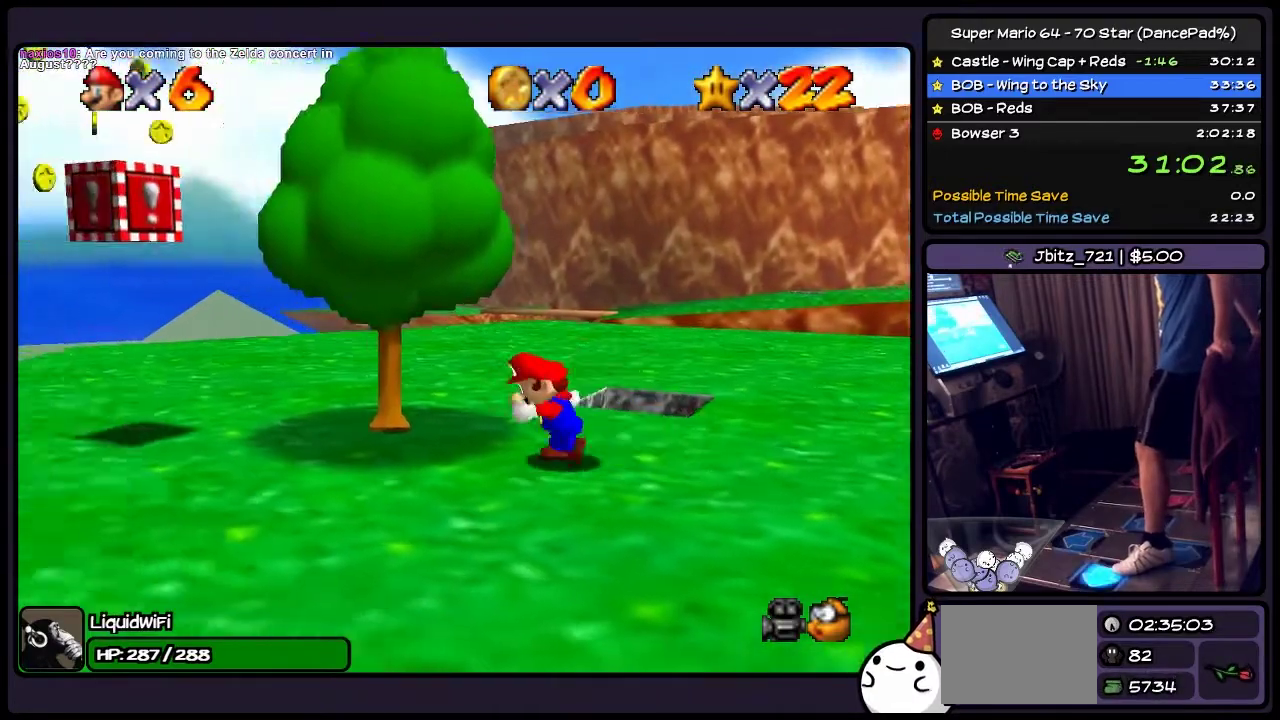
{"buttons": ["DPAD_LEFT"], "events": [[267, "DPAD_DOWN", "up"]]}
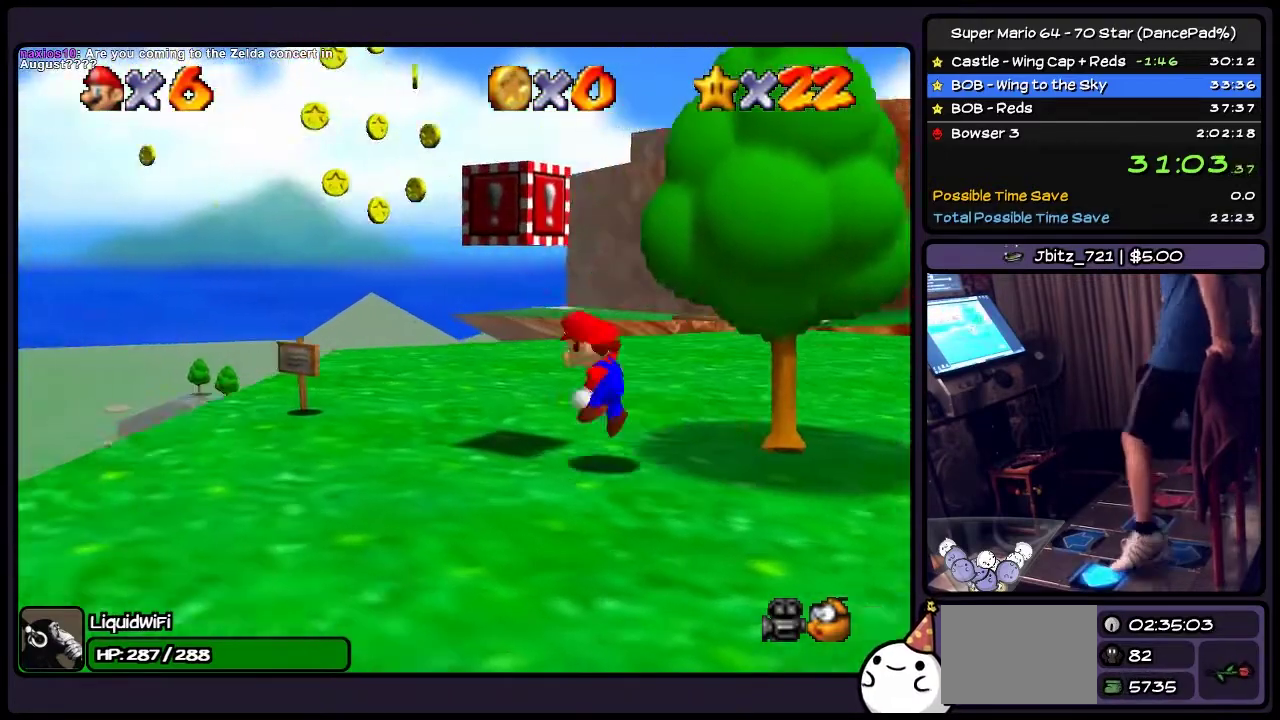
{"buttons": ["Z", "DPAD_UP"], "events": [[100, "DPAD_LEFT", "up"], [267, "A", "down"], [334, "DPAD_UP", "down"], [467, "Z", "down"], [501, "A", "up"]]}
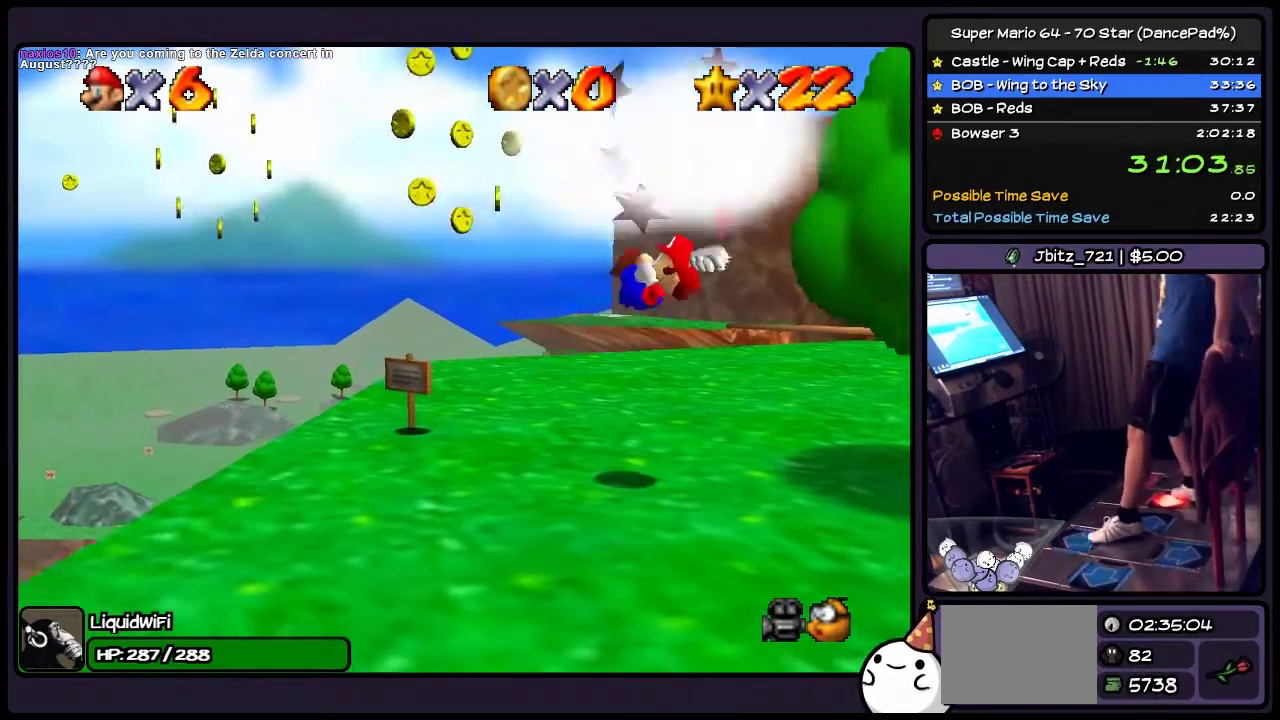
{"buttons": [], "events": [[167, "DPAD_UP", "up"], [300, "Z", "up"], [333, "DPAD_UP", "down"], [500, "DPAD_UP", "up"]]}
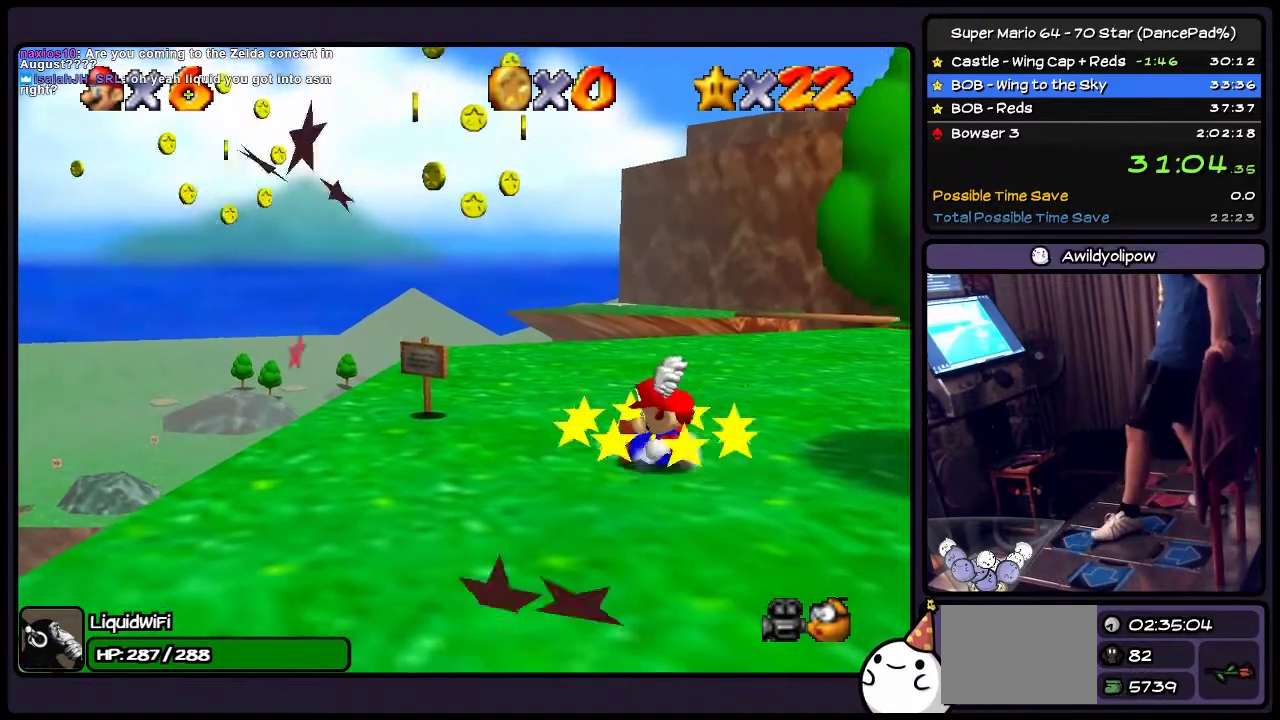
{"buttons": ["DPAD_RIGHT"], "events": [[134, "DPAD_RIGHT", "down"]]}
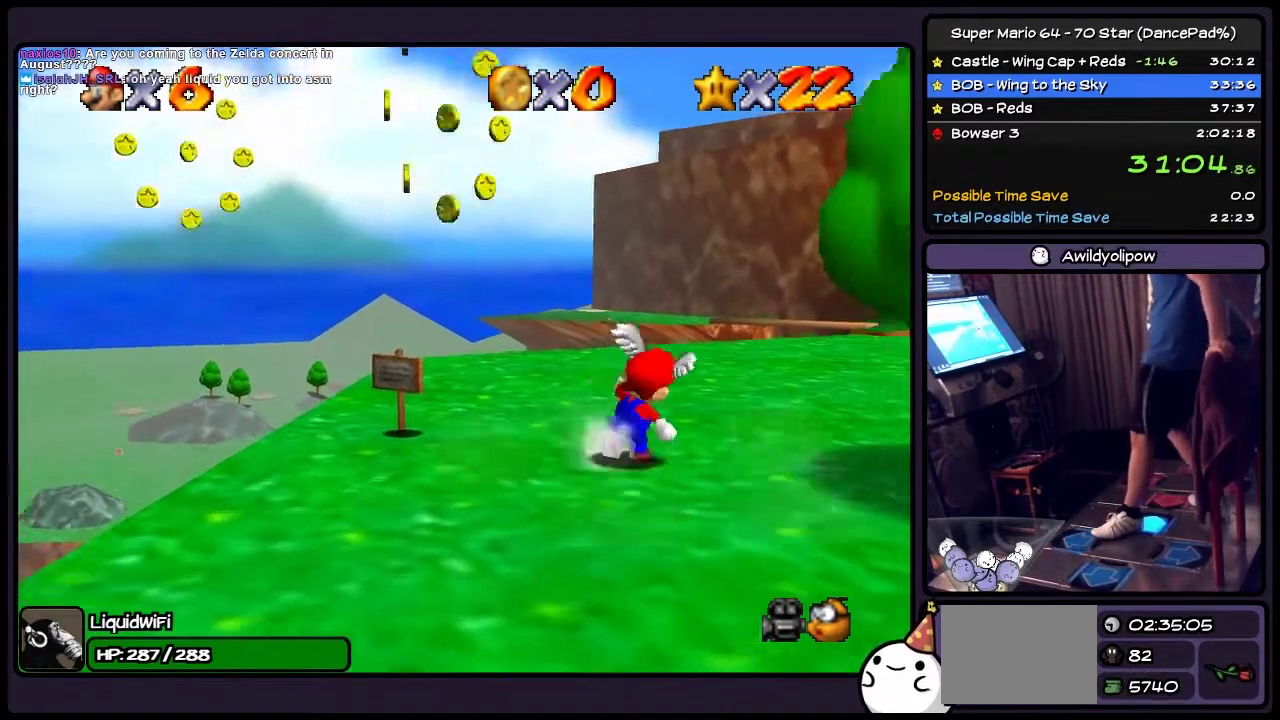
{"buttons": ["DPAD_UP"], "events": [[334, "DPAD_RIGHT", "up"], [467, "DPAD_UP", "down"]]}
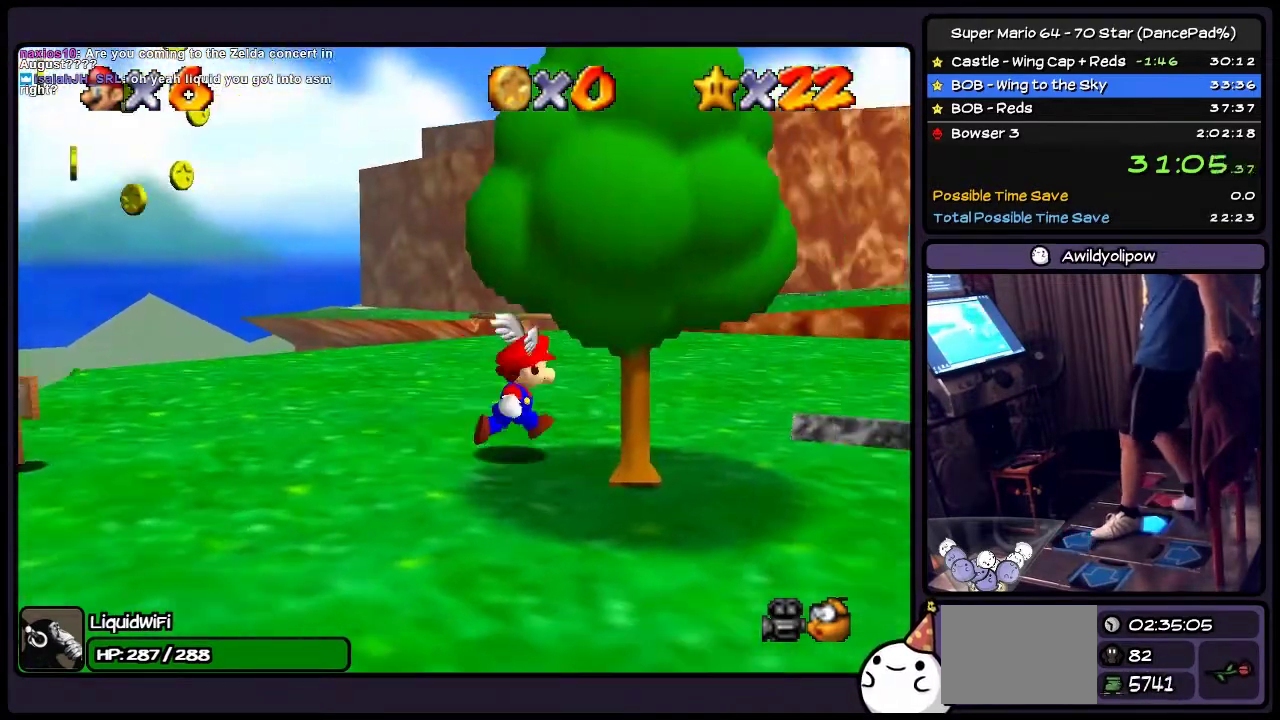
{"buttons": [], "events": [[67, "DPAD_RIGHT", "down"], [234, "DPAD_UP", "up"], [434, "DPAD_RIGHT", "up"]]}
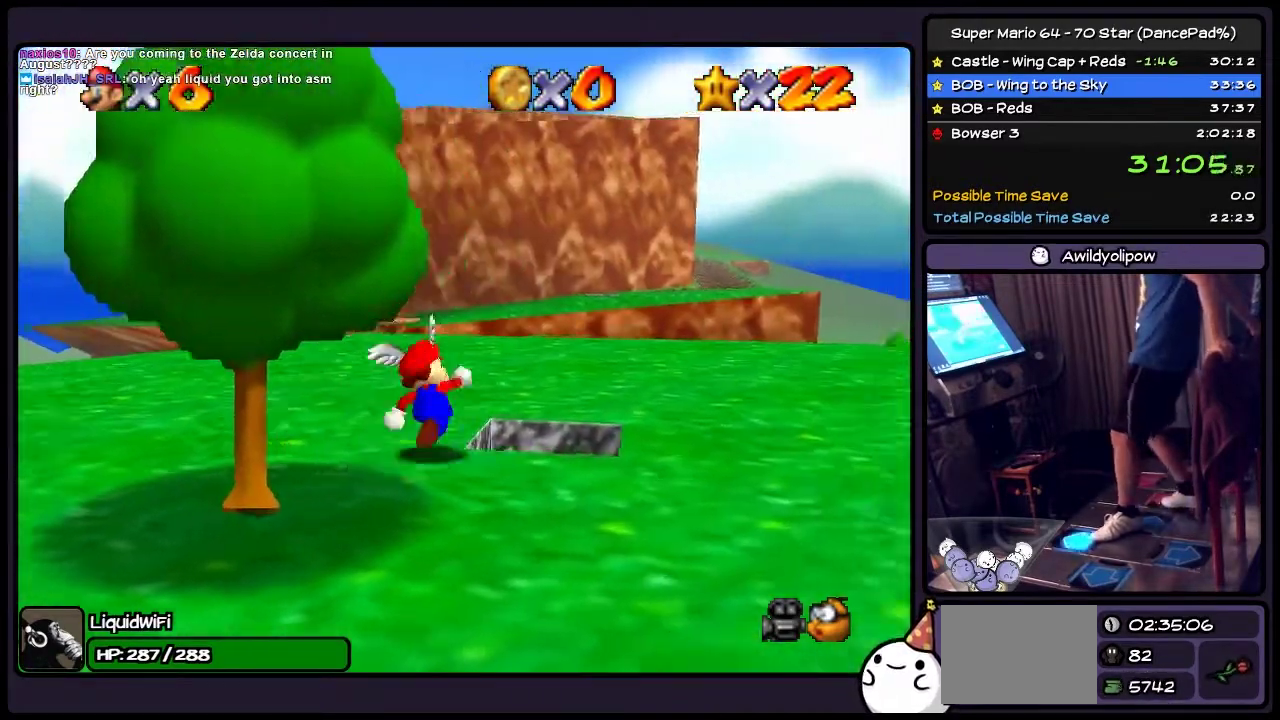
{"buttons": ["Z"], "events": [[100, "DPAD_UP", "down"], [300, "DPAD_RIGHT", "down"], [434, "DPAD_UP", "up"], [500, "DPAD_RIGHT", "up"], [500, "Z", "down"]]}
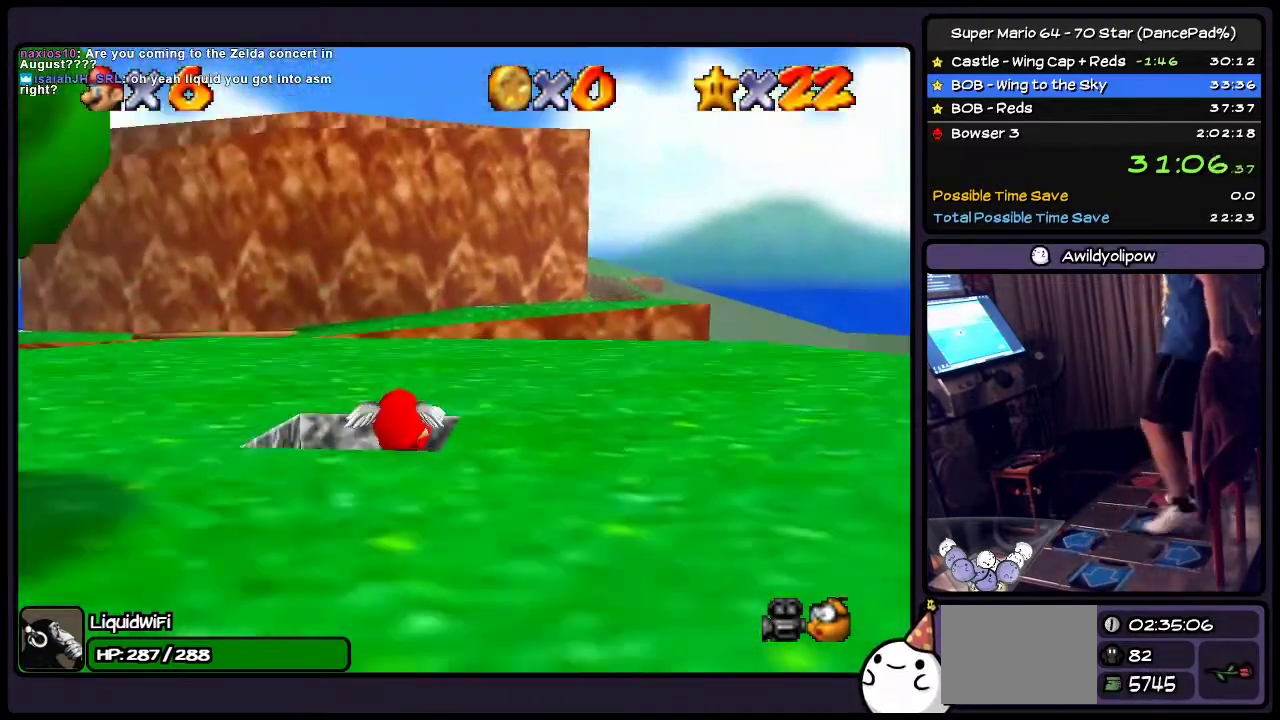
{"buttons": [], "events": [[434, "Z", "up"]]}
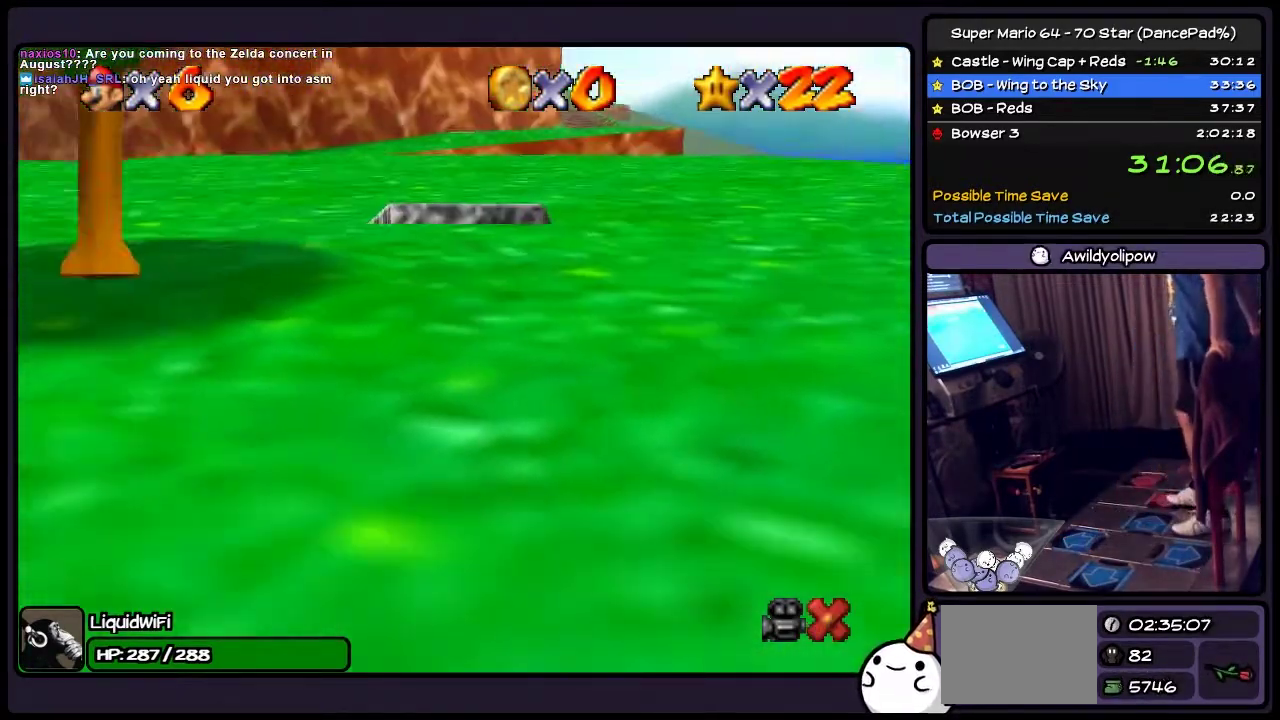
{"buttons": [], "events": []}
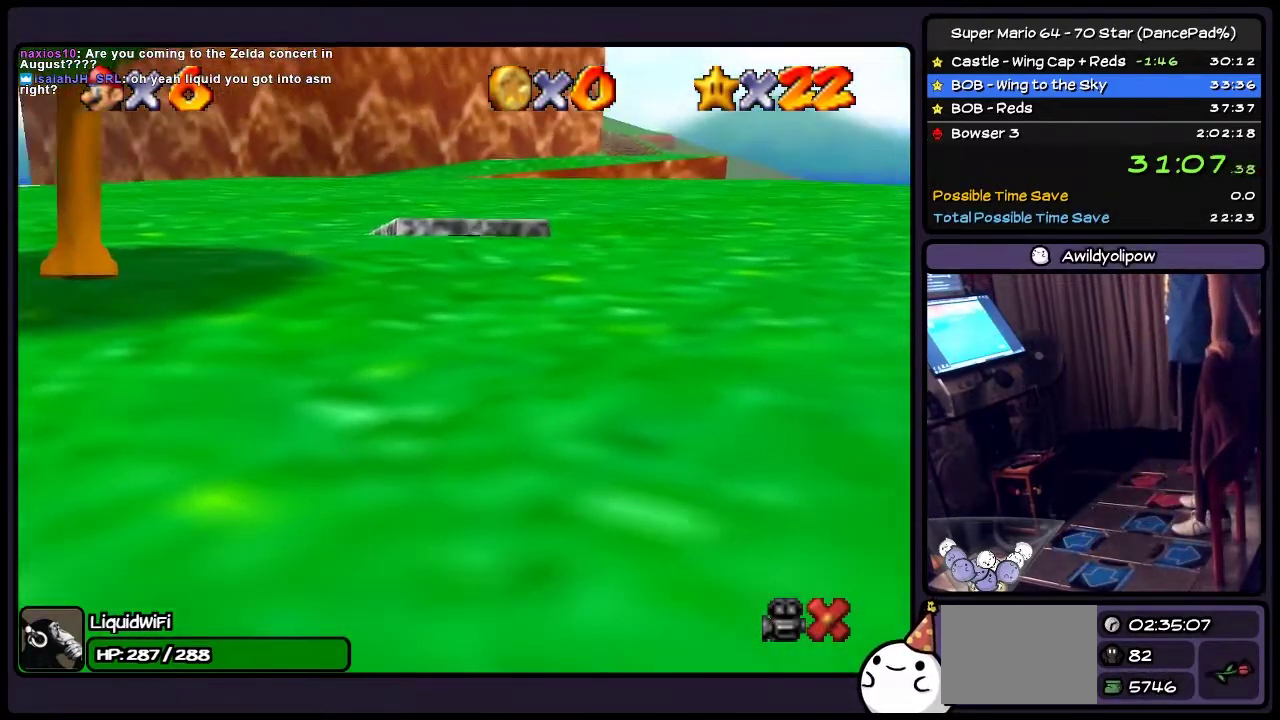
{"buttons": [], "events": []}
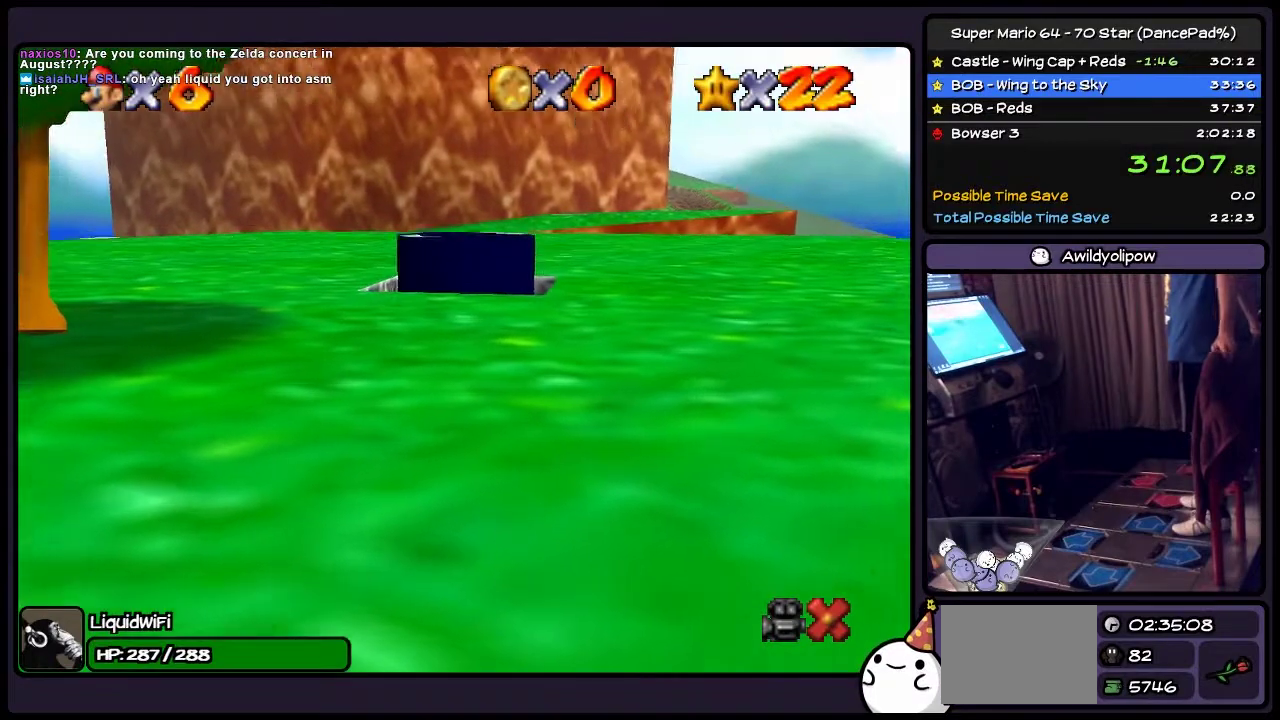
{"buttons": [], "events": []}
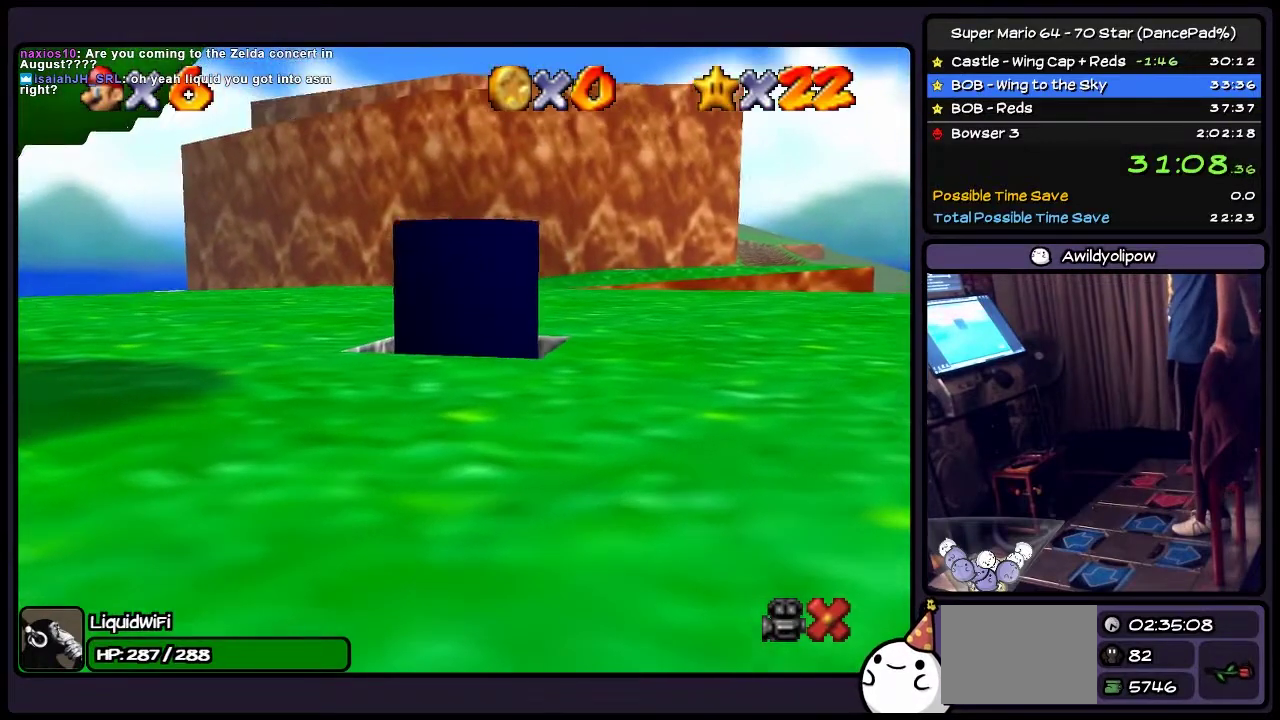
{"buttons": [], "events": []}
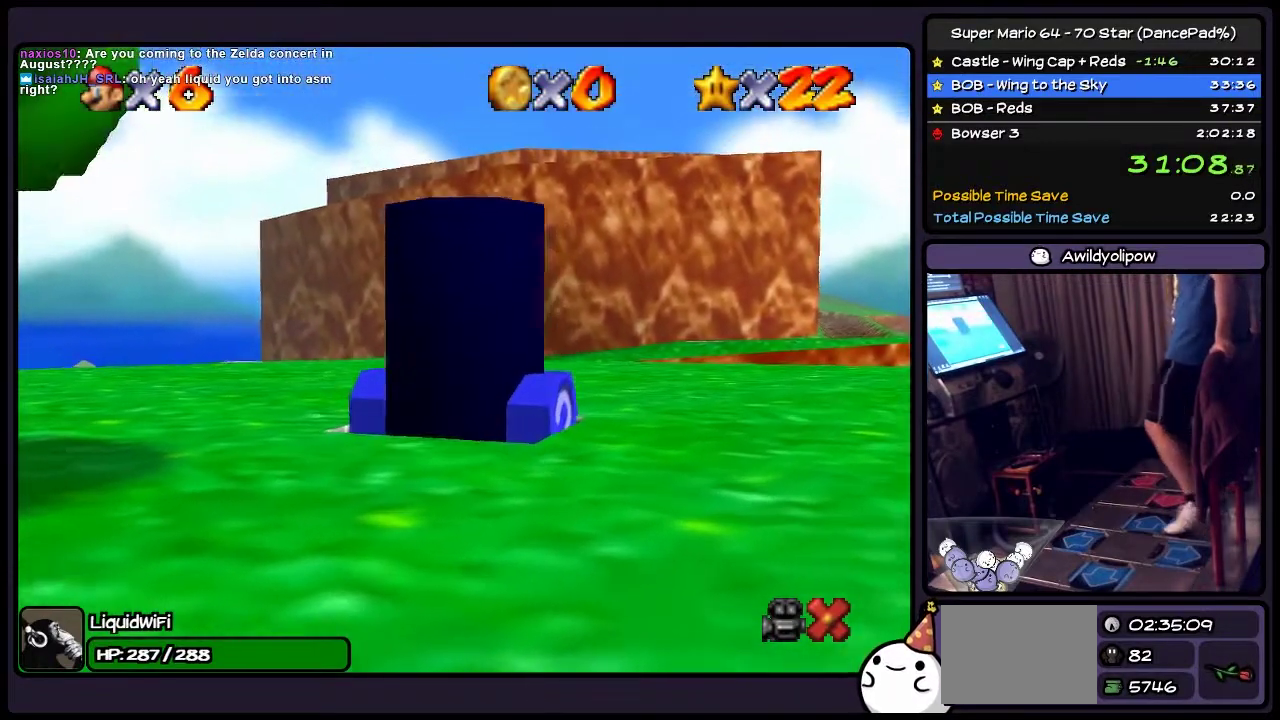
{"buttons": [], "events": []}
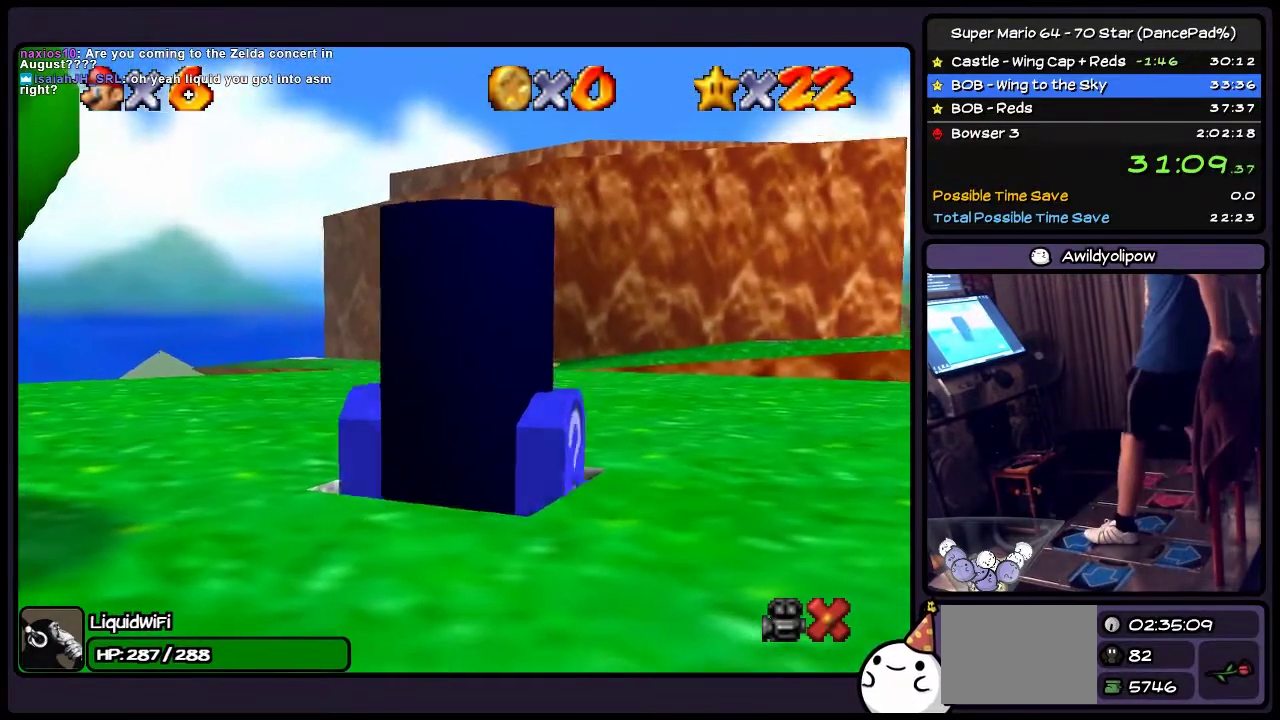
{"buttons": [], "events": []}
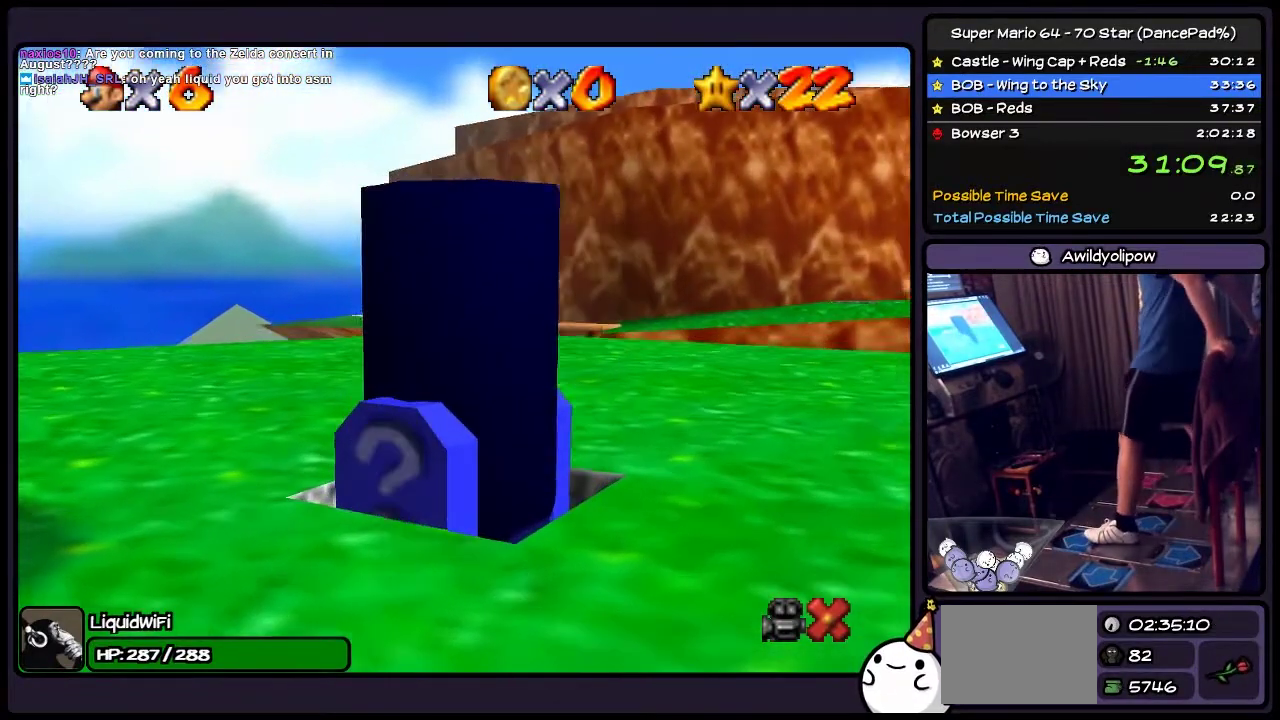
{"buttons": [], "events": []}
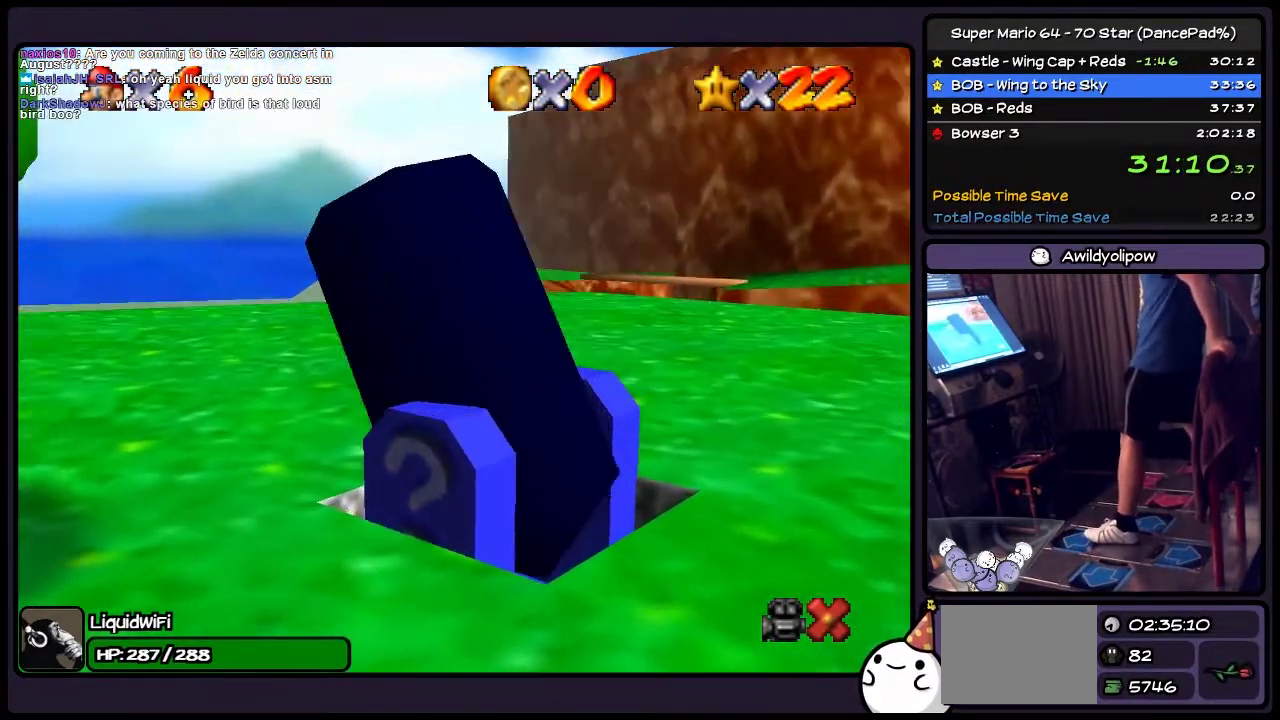
{"buttons": ["DPAD_UP"], "events": [[367, "DPAD_UP", "down"]]}
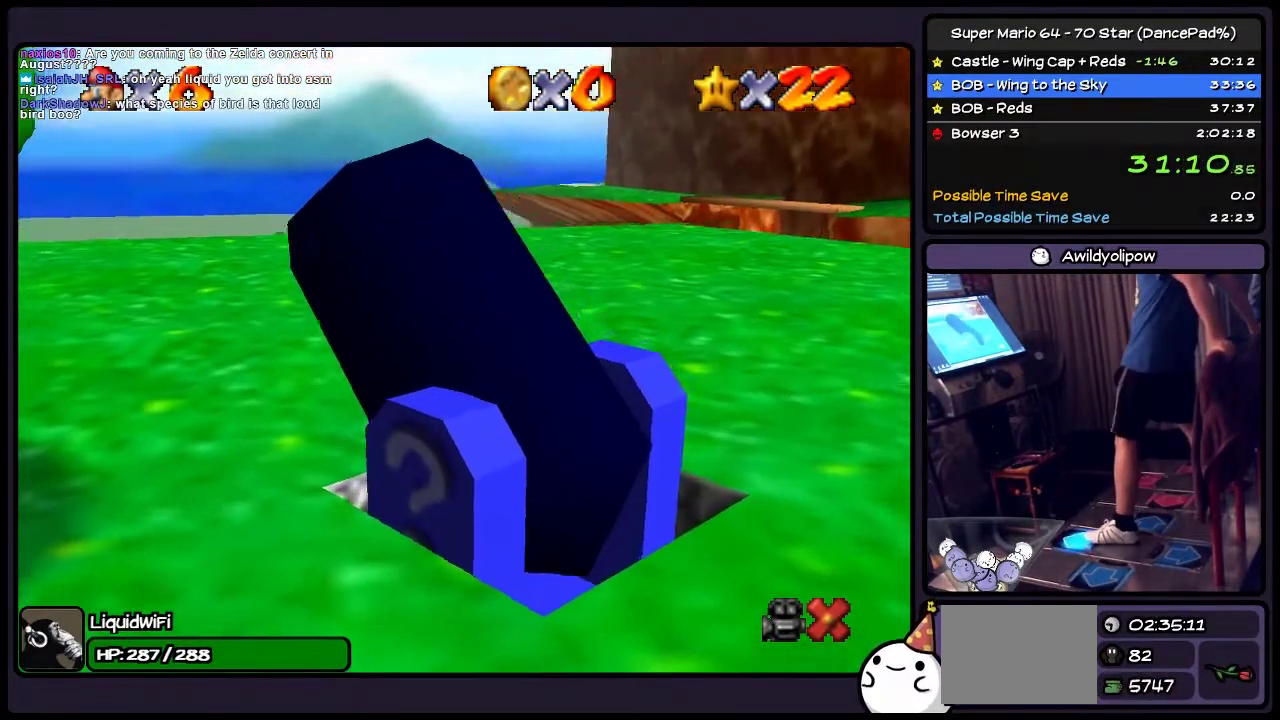
{"buttons": ["DPAD_UP"], "events": [[167, "DPAD_UP", "up"], [334, "DPAD_UP", "down"]]}
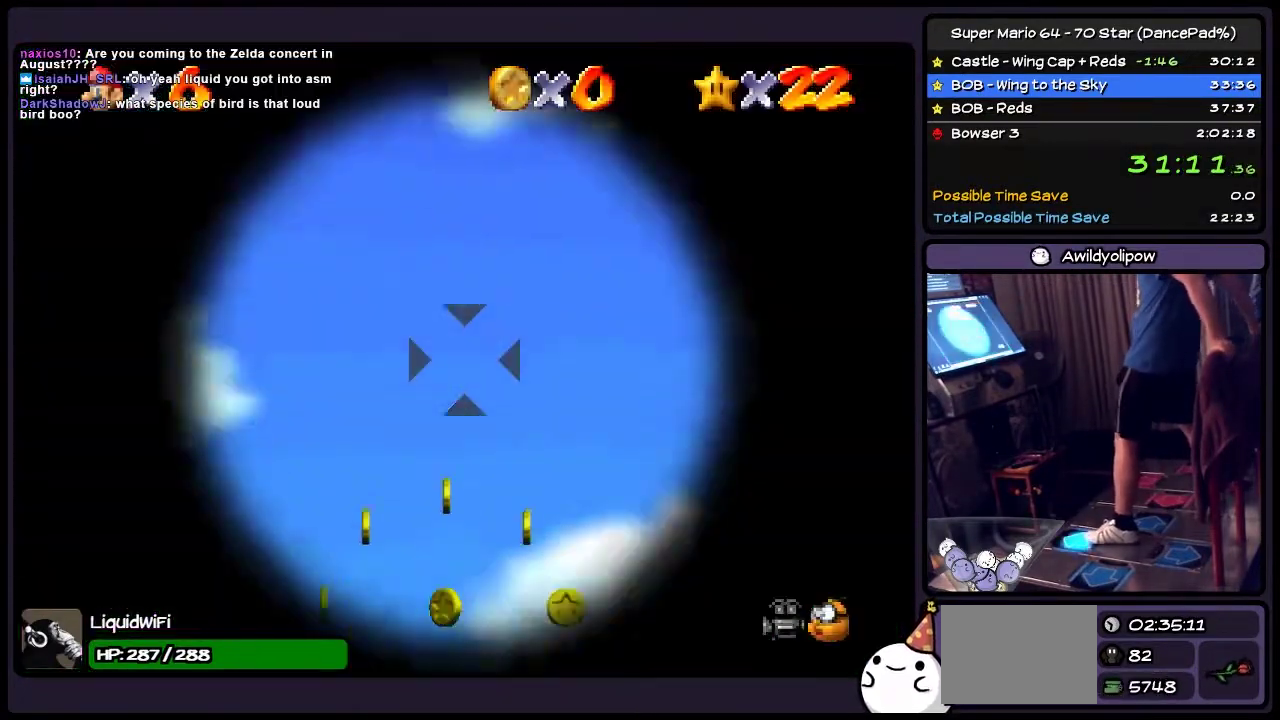
{"buttons": [], "events": [[167, "DPAD_UP", "up"]]}
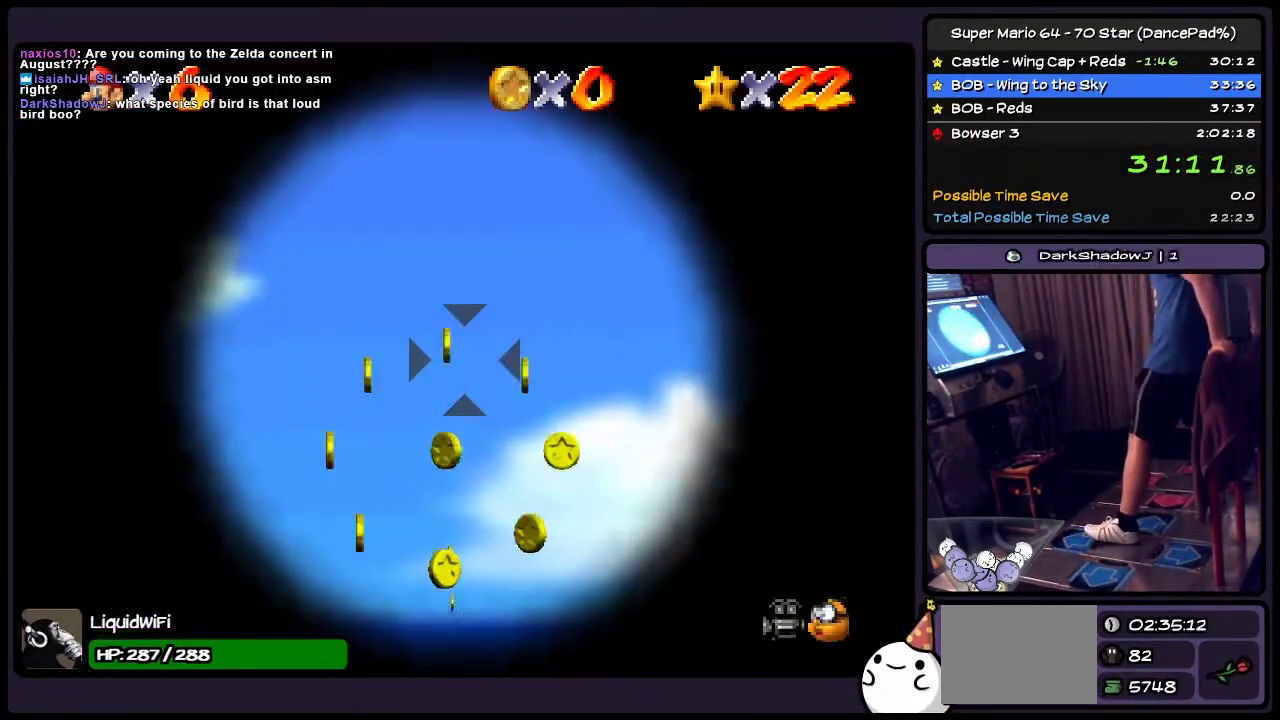
{"buttons": [], "events": []}
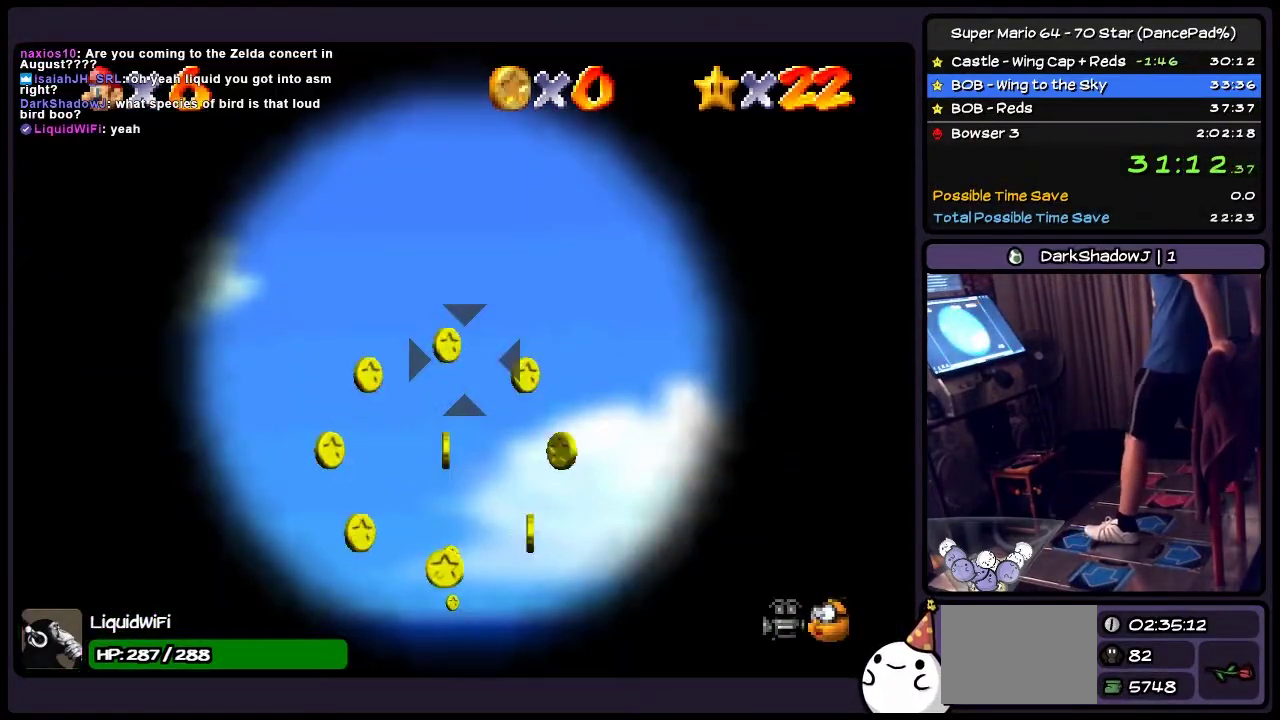
{"buttons": ["DPAD_UP"], "events": [[34, "A", "down"], [267, "DPAD_UP", "down"], [434, "A", "up"]]}
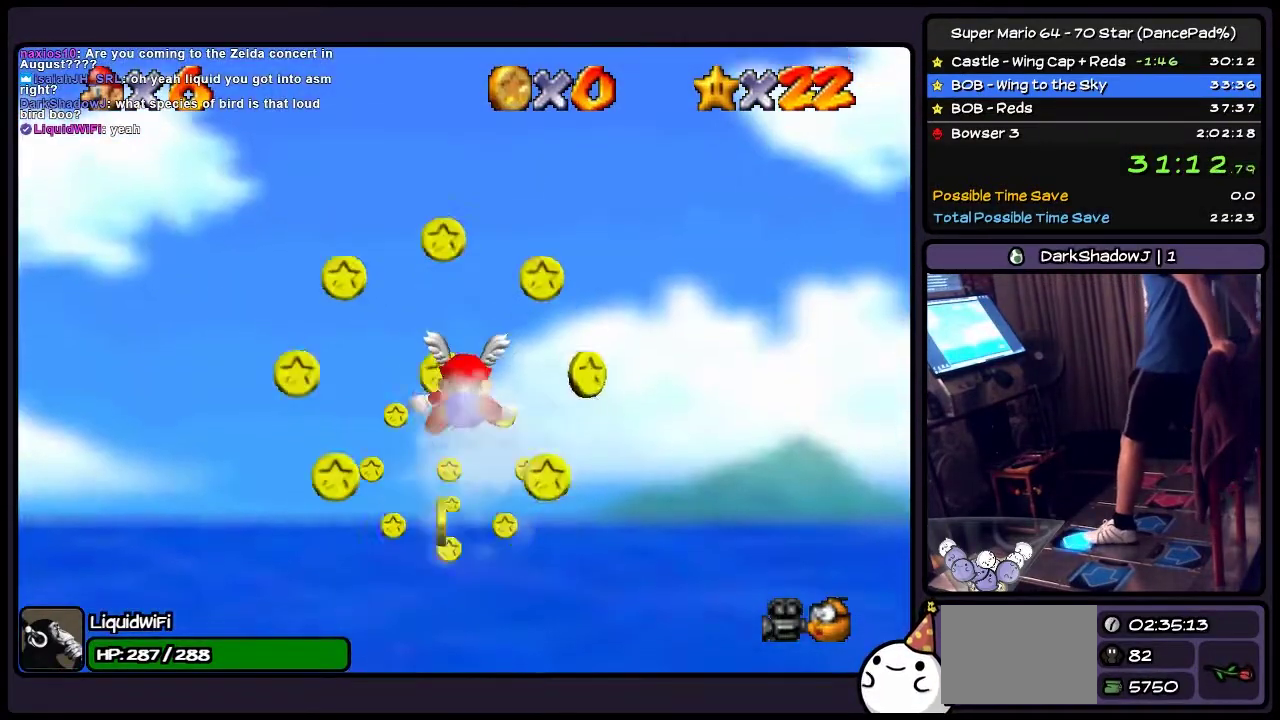
{"buttons": ["DPAD_UP"], "events": []}
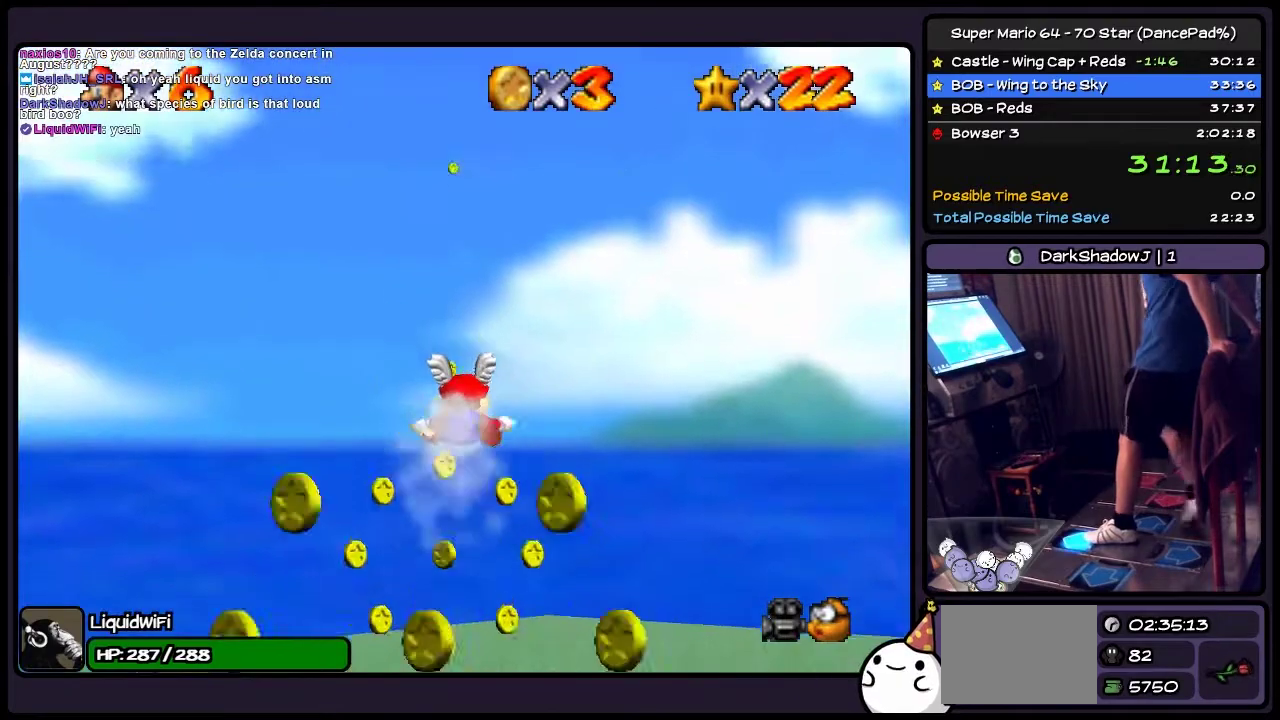
{"buttons": ["DPAD_DOWN"], "events": [[200, "DPAD_UP", "up"], [500, "DPAD_DOWN", "down"]]}